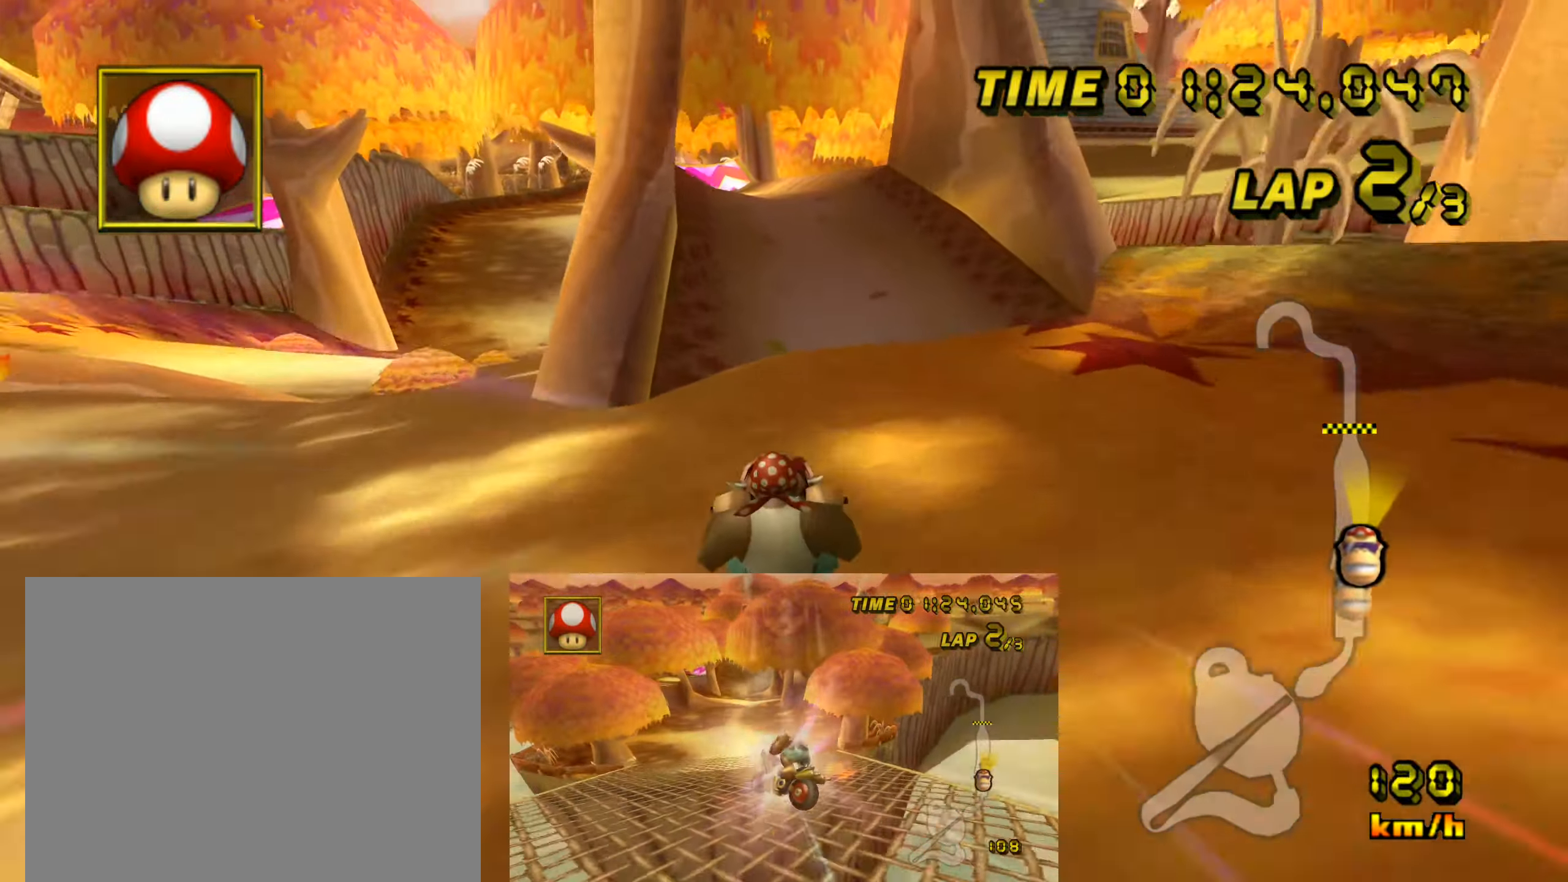
Gameplay with a controller (Nintendo layout); each line is a JSON object with the inputs held at the frame after it. "events" lists button and stick changes between this image and that frame as [ms after this image, input, new state], when the widget could be followed in between. Not read: B L3 R3 X Y Z.
{"buttons": ["A"], "left_stick": "center", "events": [[167, "left_stick", "left"], [301, "left_stick", "center"]]}
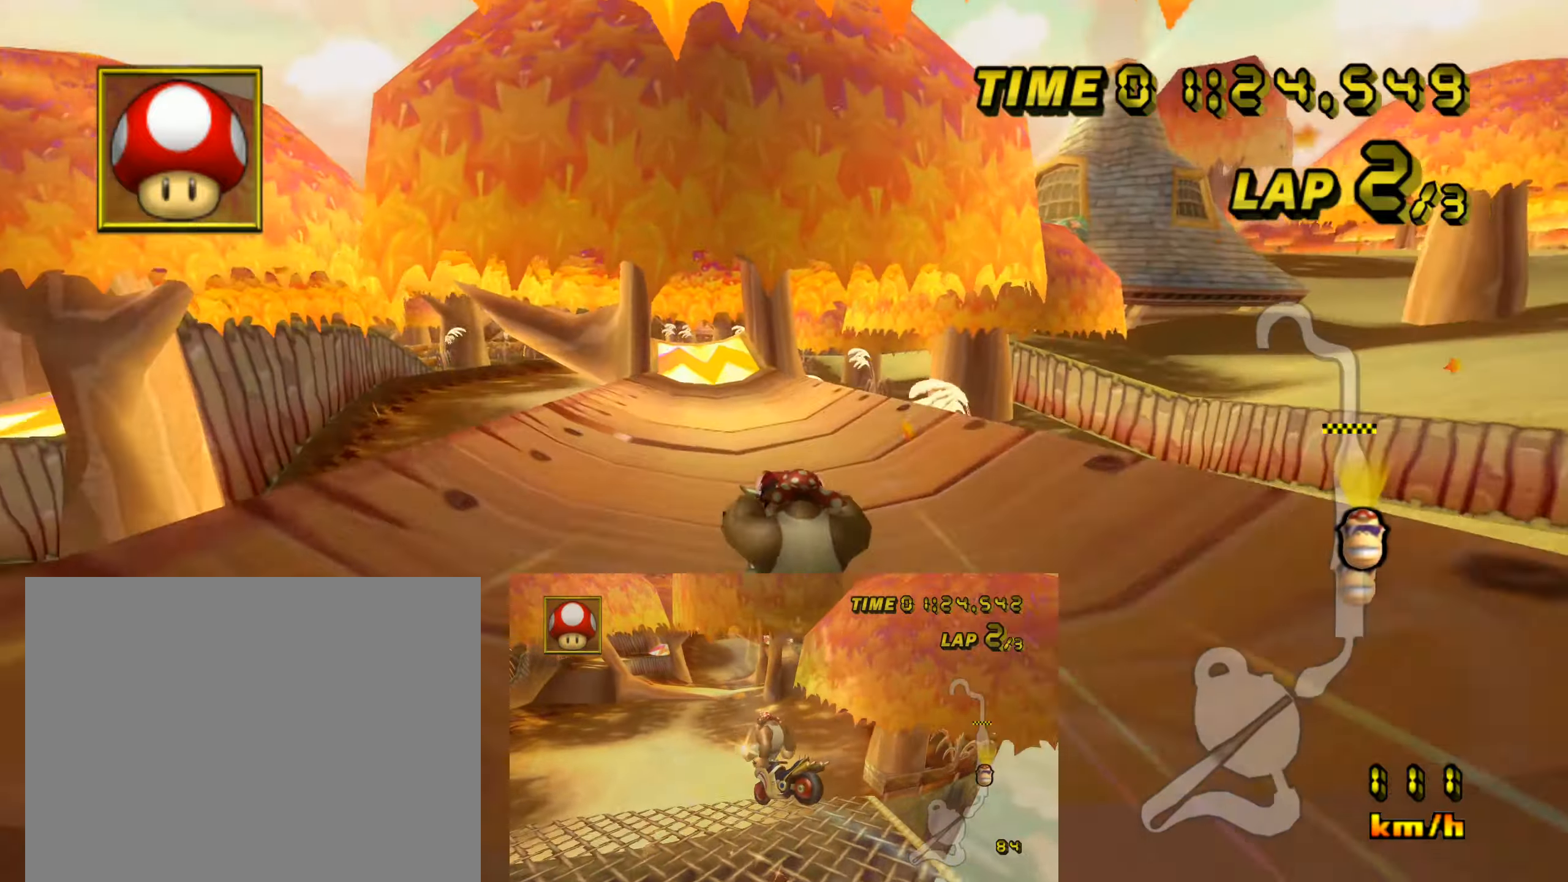
{"buttons": ["A"], "left_stick": "center", "events": []}
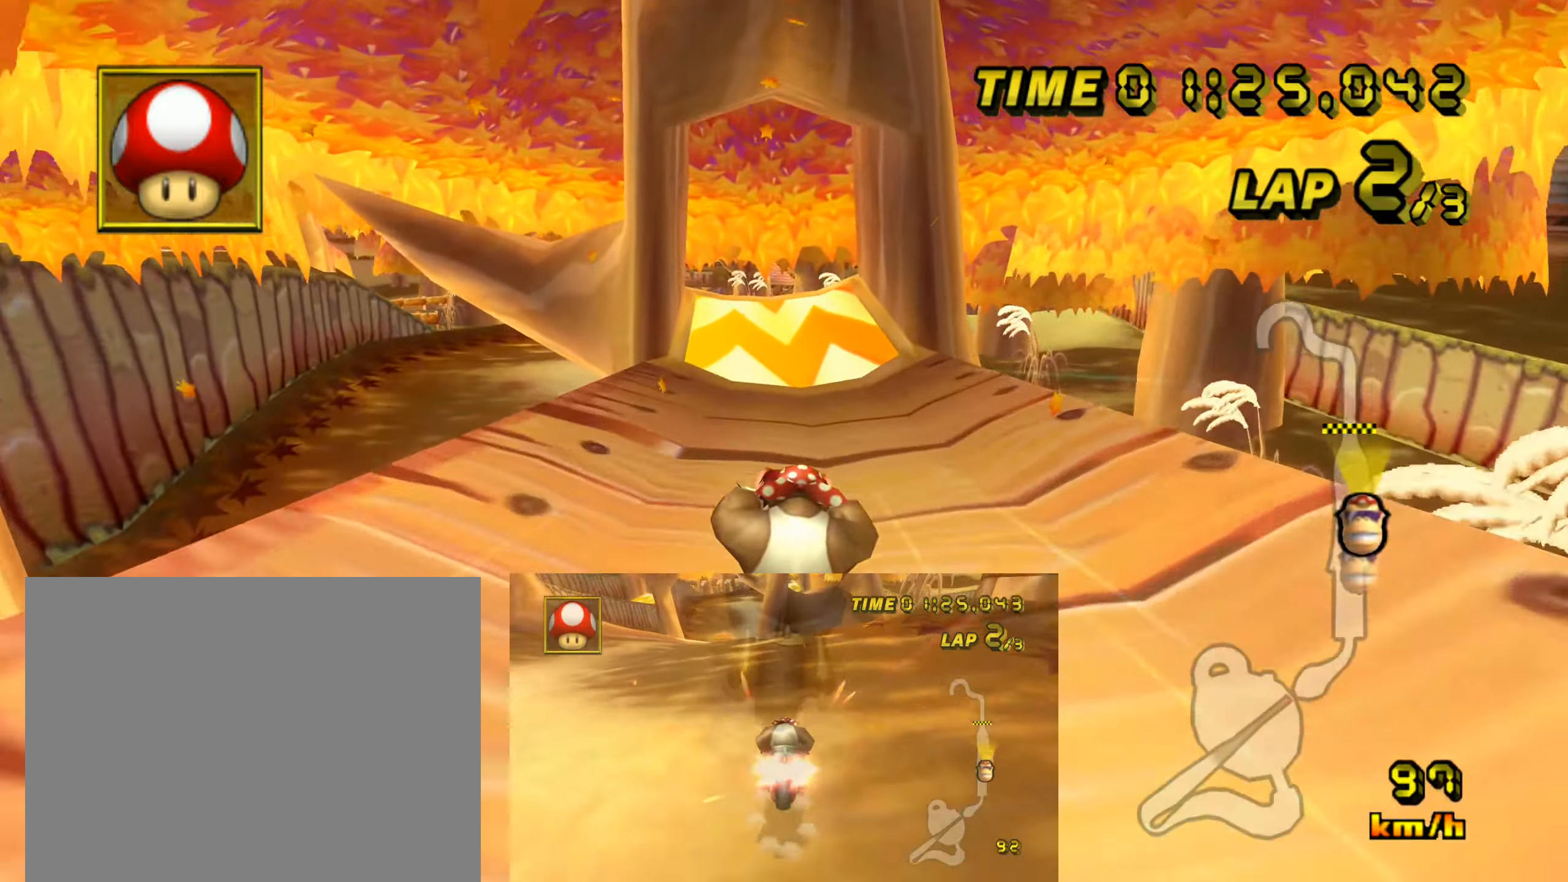
{"buttons": ["A", "R1"], "left_stick": "left", "events": [[367, "left_stick", "left"], [384, "R1", "down"]]}
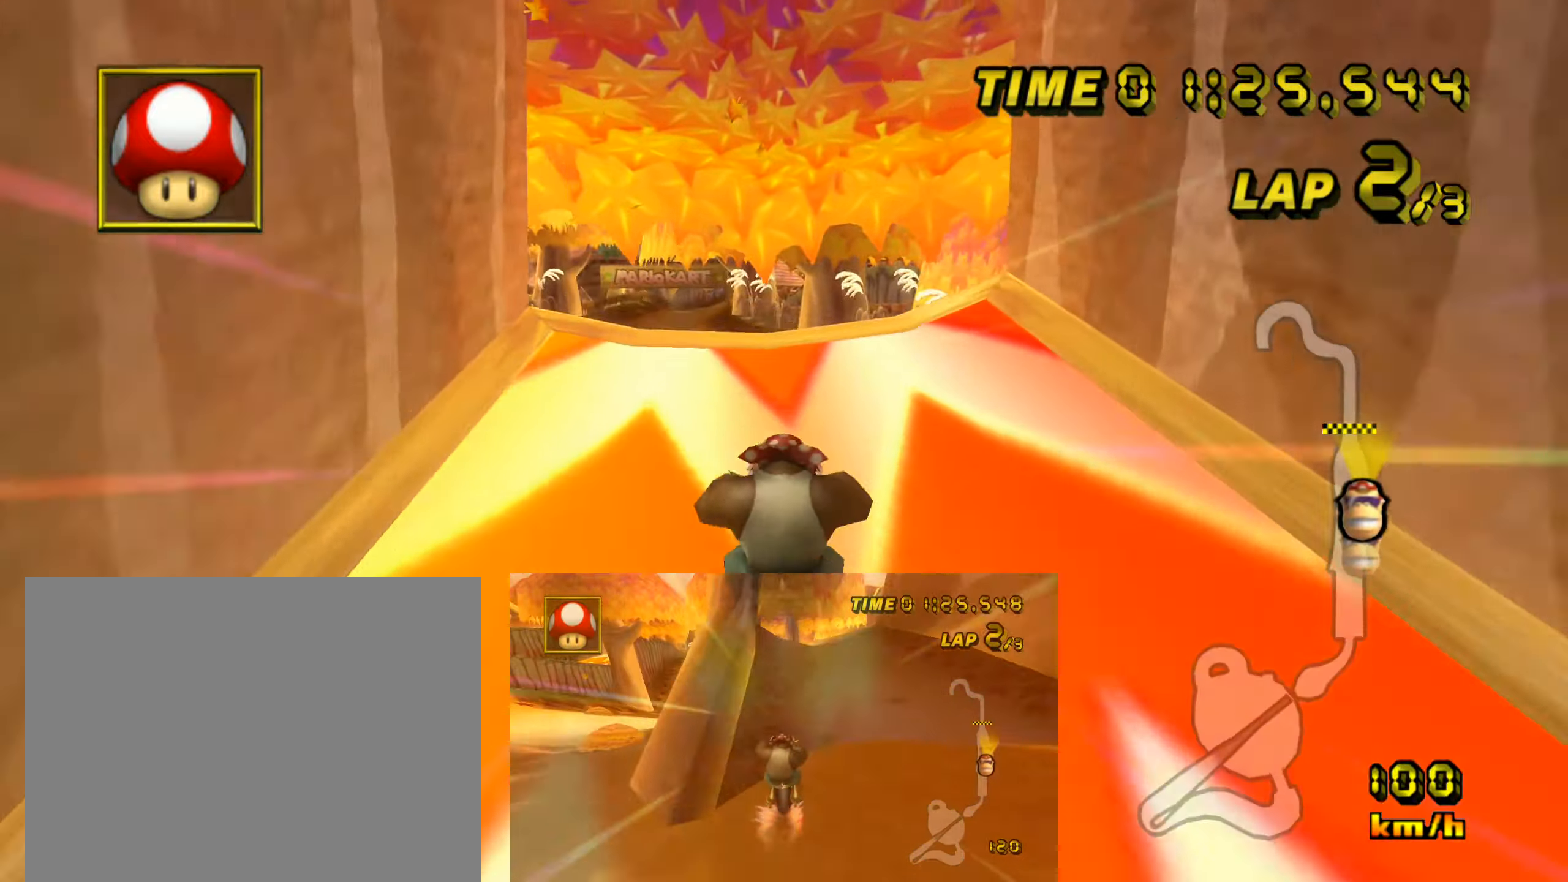
{"buttons": ["A", "R1"], "left_stick": "up", "events": [[434, "left_stick", "up"]]}
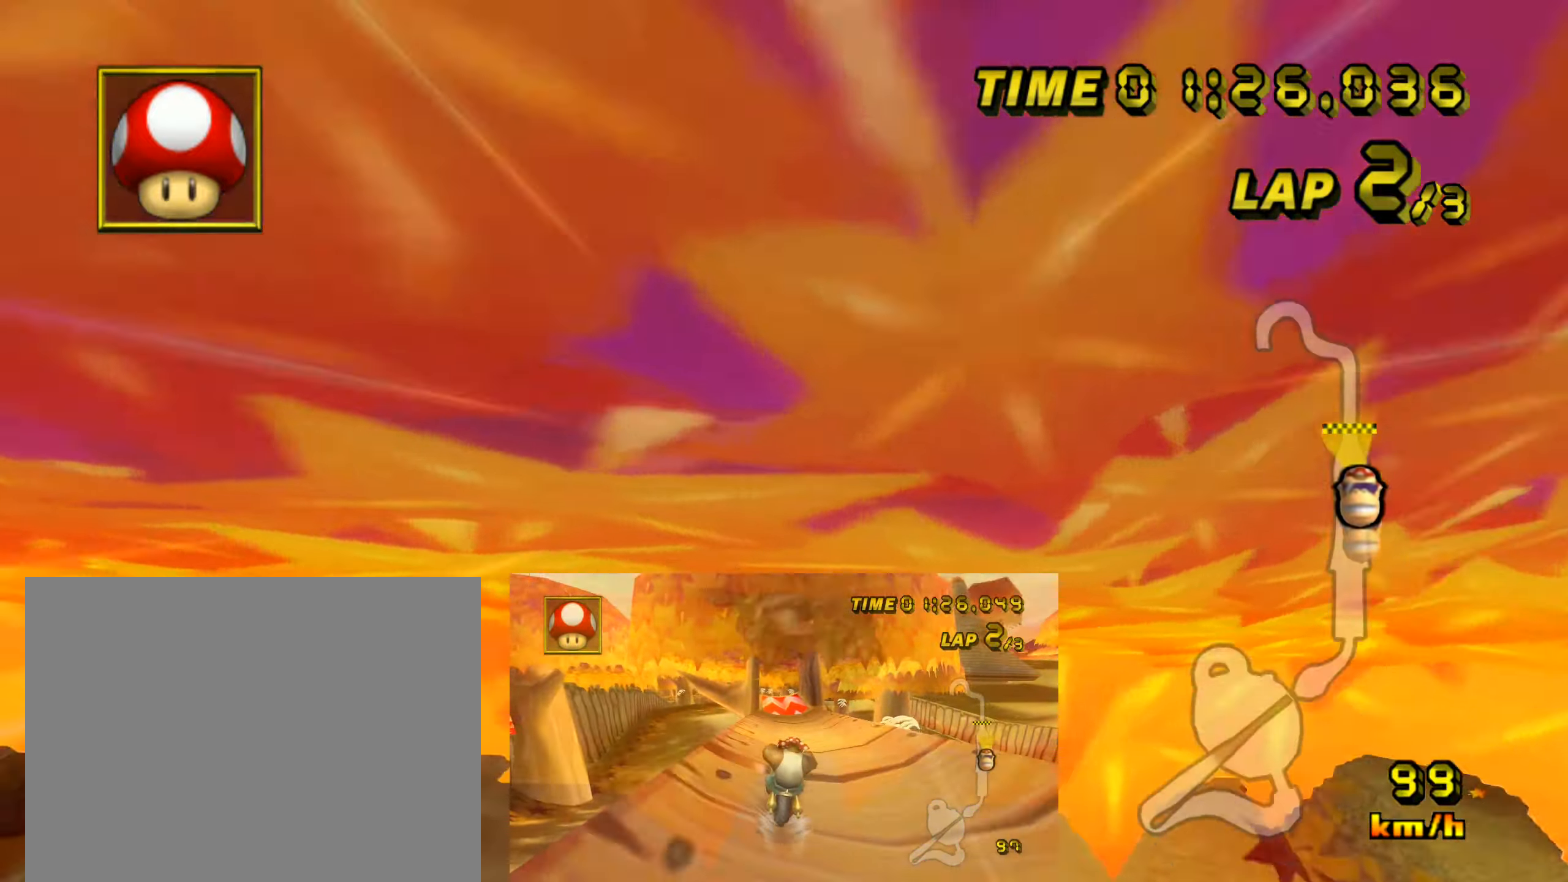
{"buttons": ["A", "R1"], "left_stick": "up", "events": [[50, "DPAD_LEFT", "down"], [151, "DPAD_LEFT", "up"]]}
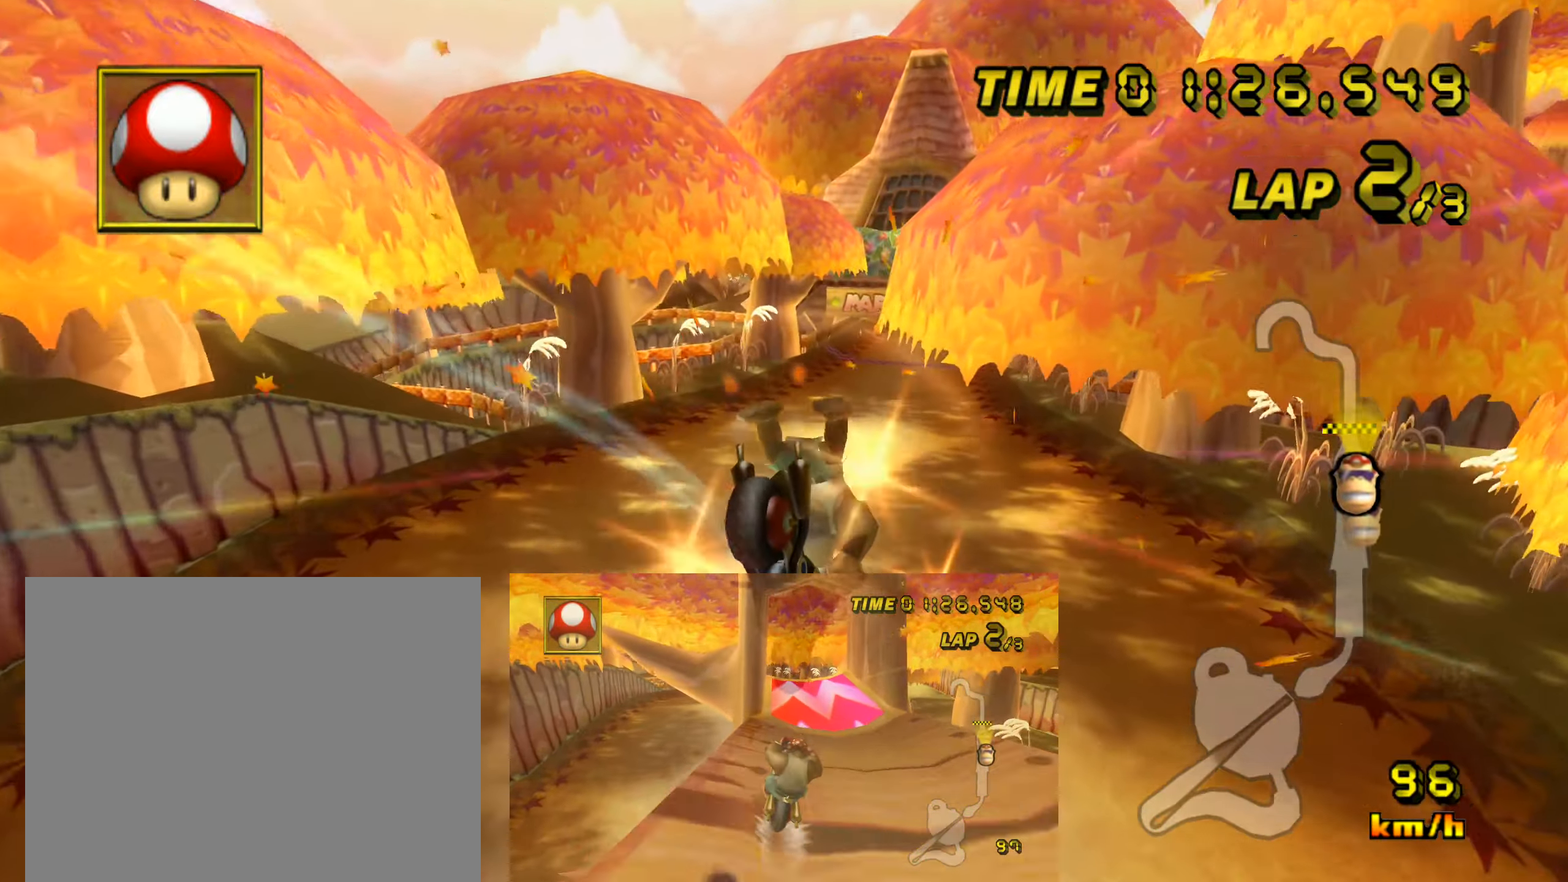
{"buttons": ["A", "R1"], "left_stick": "left", "events": [[467, "left_stick", "left"]]}
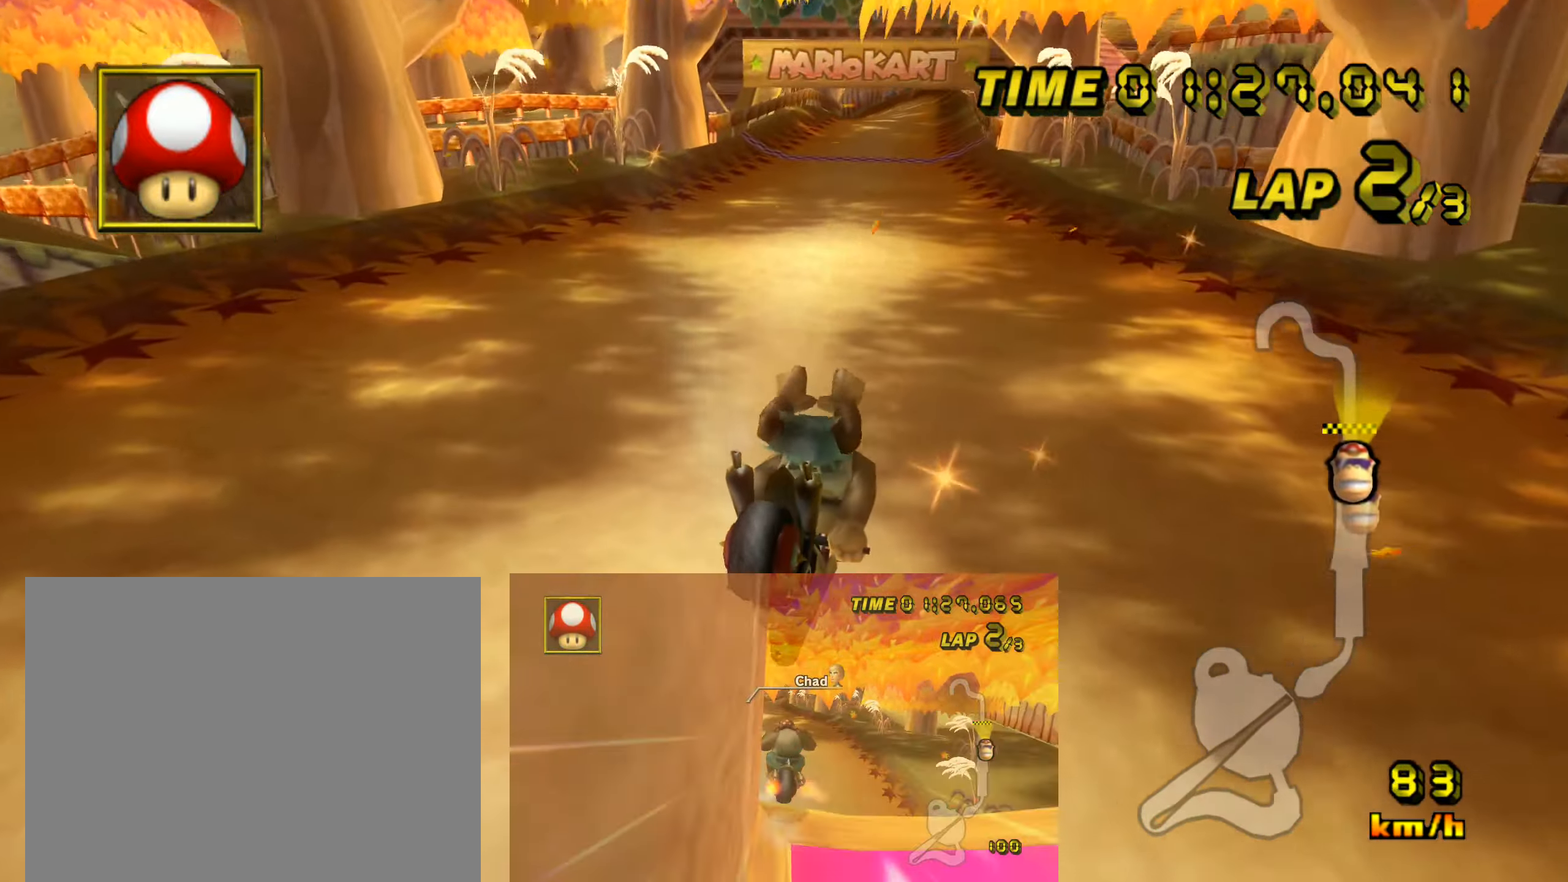
{"buttons": ["A"], "left_stick": "left", "events": [[17, "left_stick", "down-left"], [151, "left_stick", "center"], [167, "R1", "up"], [417, "left_stick", "left"]]}
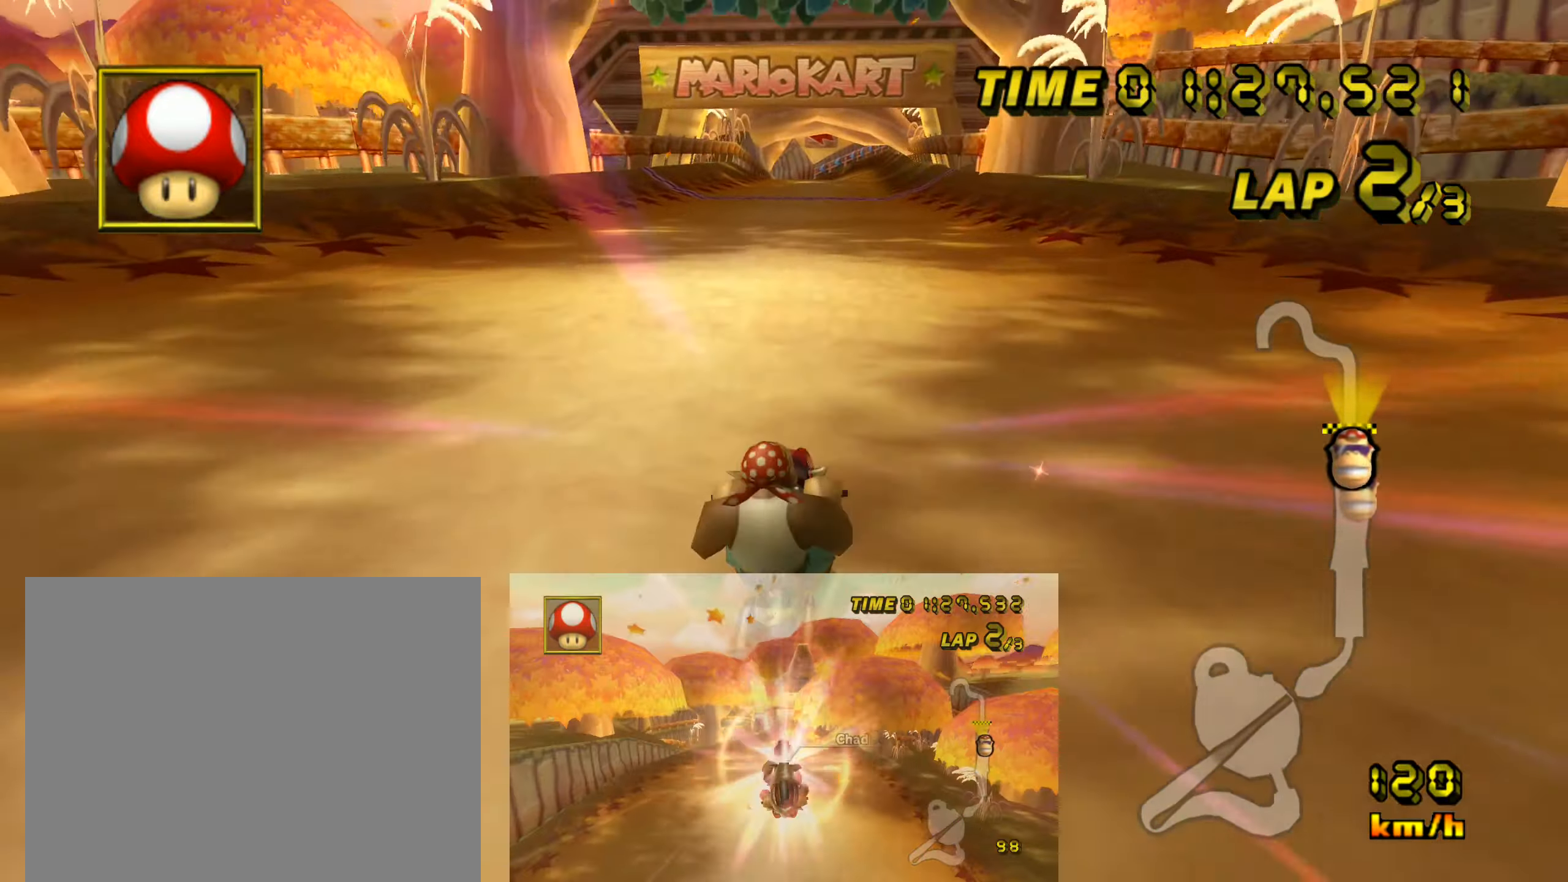
{"buttons": ["A"], "left_stick": "center", "events": [[83, "left_stick", "center"], [200, "left_stick", "left"], [450, "left_stick", "center"]]}
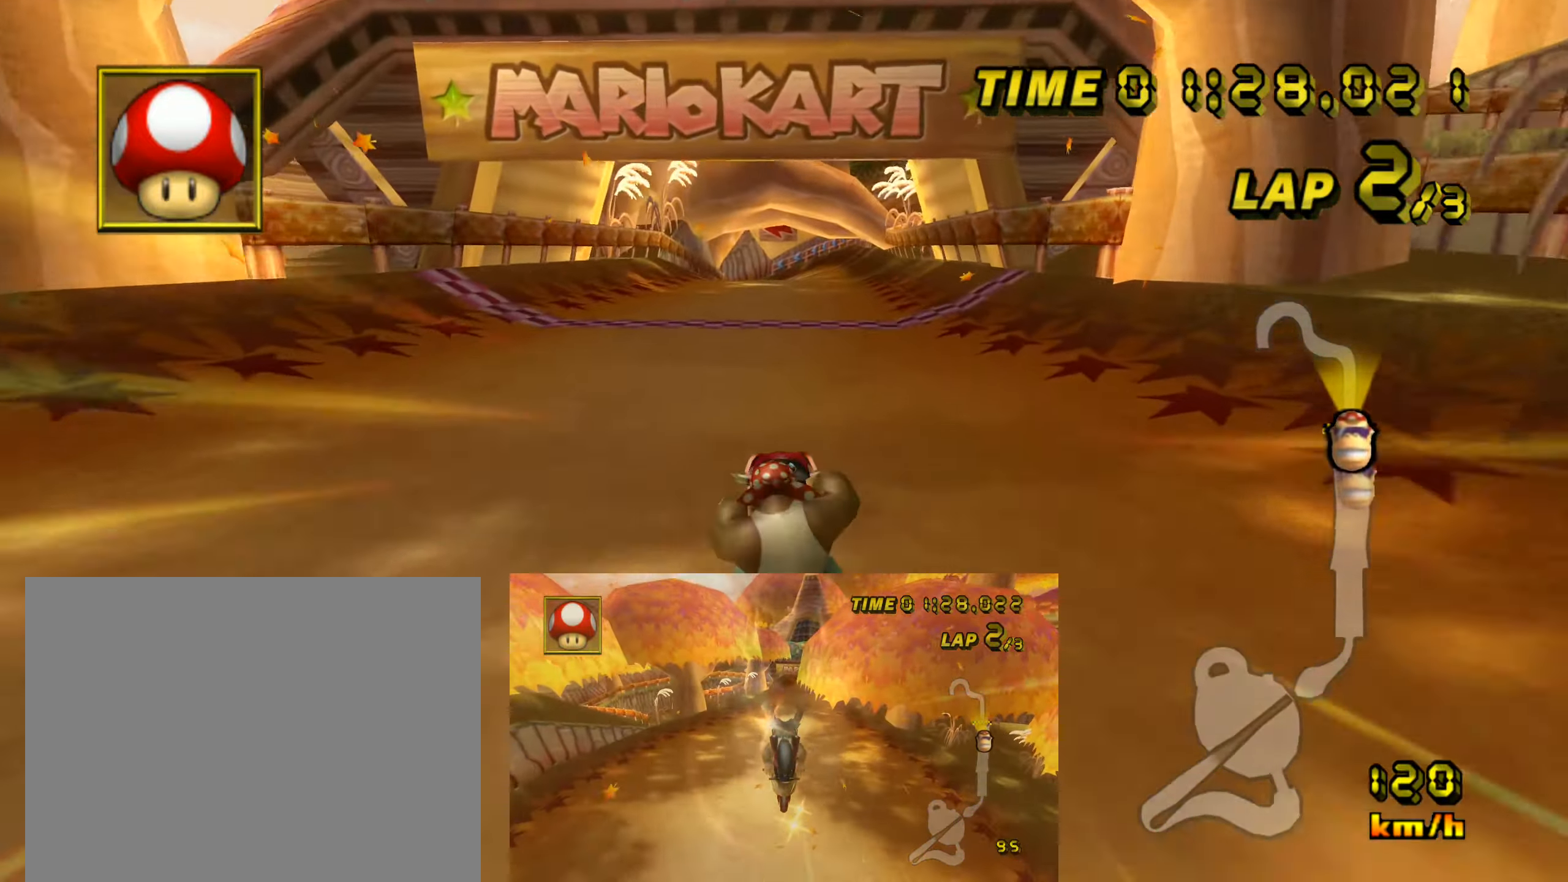
{"buttons": ["A"], "left_stick": "center", "events": []}
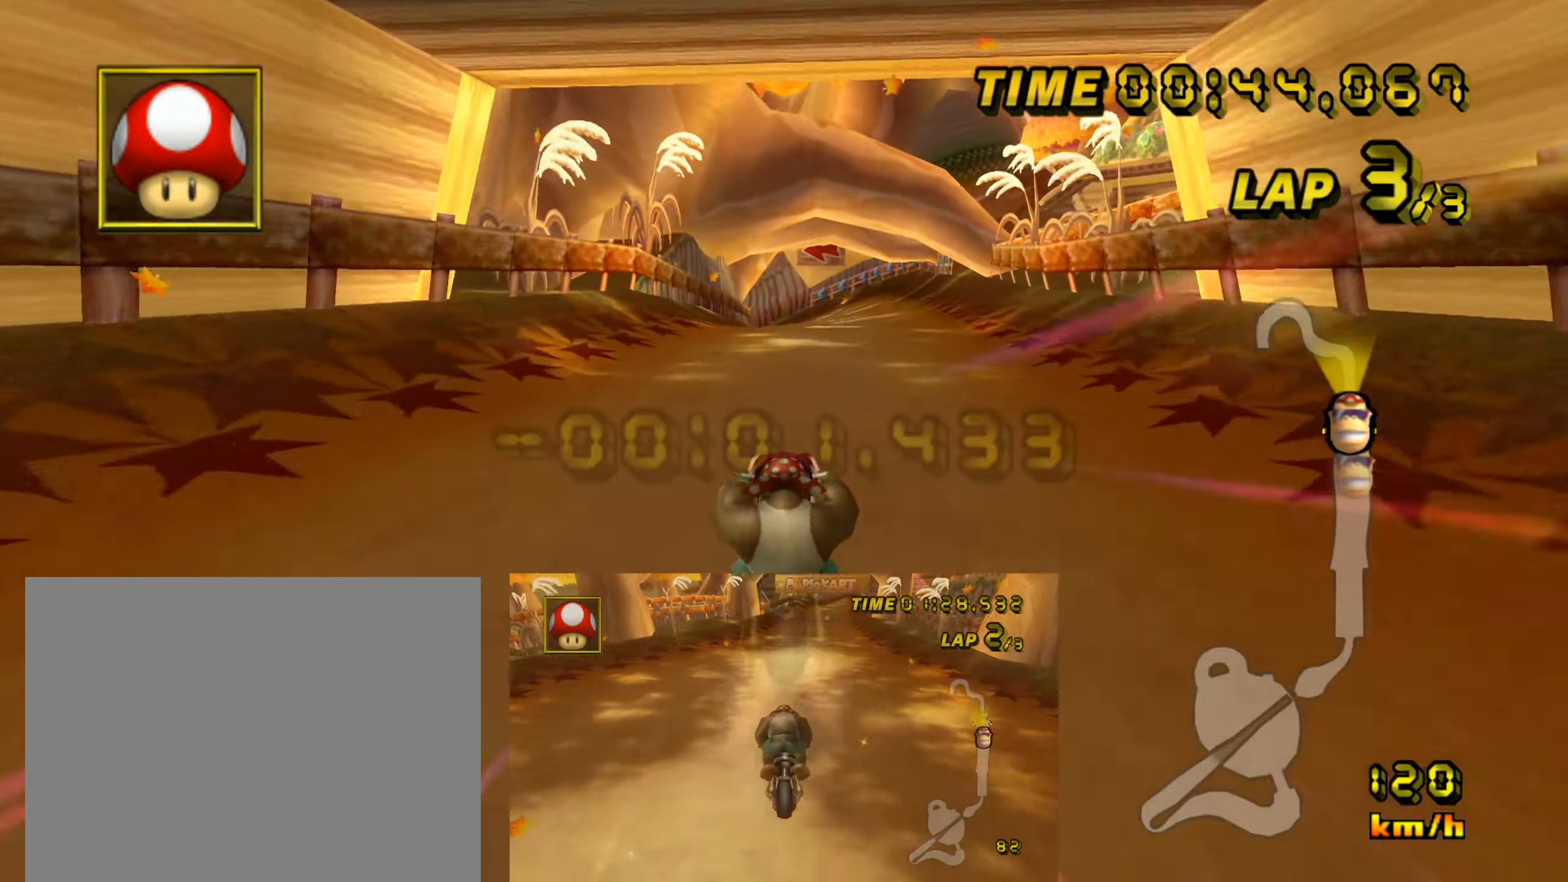
{"buttons": ["A"], "left_stick": "center", "events": []}